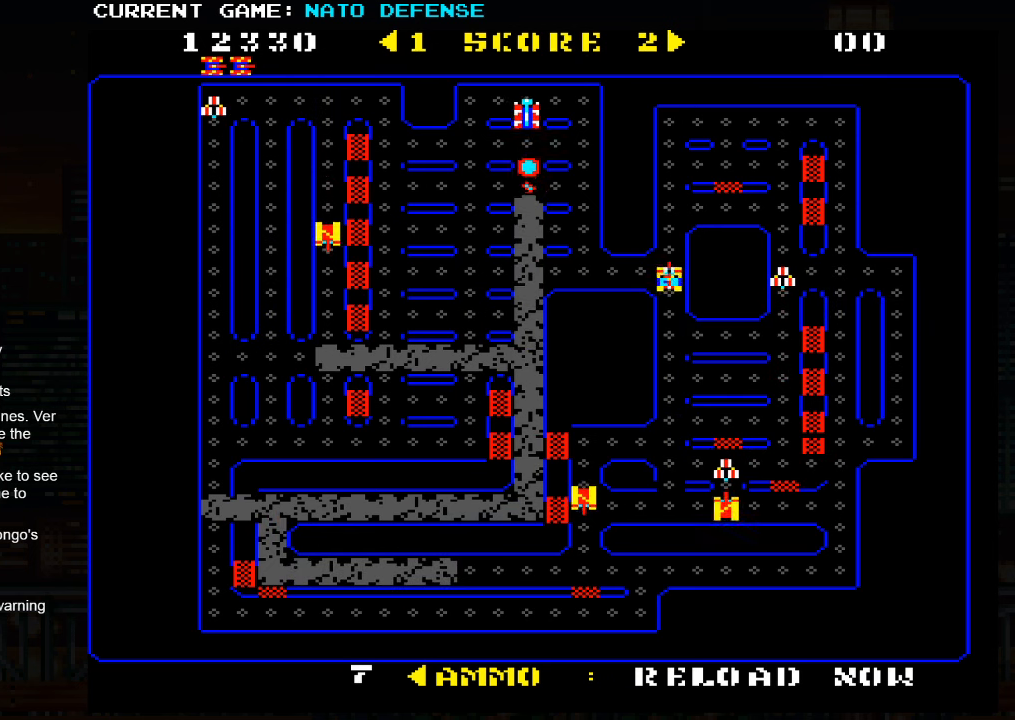
Gameplay with a controller (arcade stick); each line is a JSON object with the inputs held at the frame after it. "events" lists button and stick changes between this image and that frame as [ms after this image, input, new state], when the widget could be followed in between. Not read: L3 R3.
{"buttons": [], "left_stick": "left", "events": [[50, "left_stick", "left"], [167, "left_stick", "down"], [500, "left_stick", "left"]]}
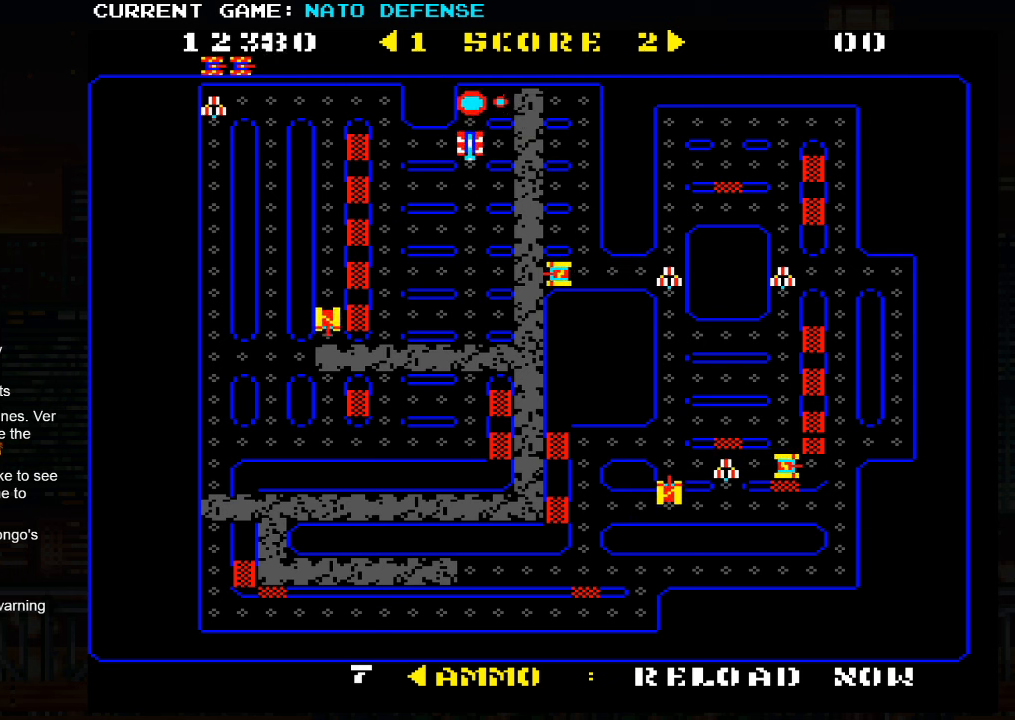
{"buttons": [], "left_stick": "left", "events": []}
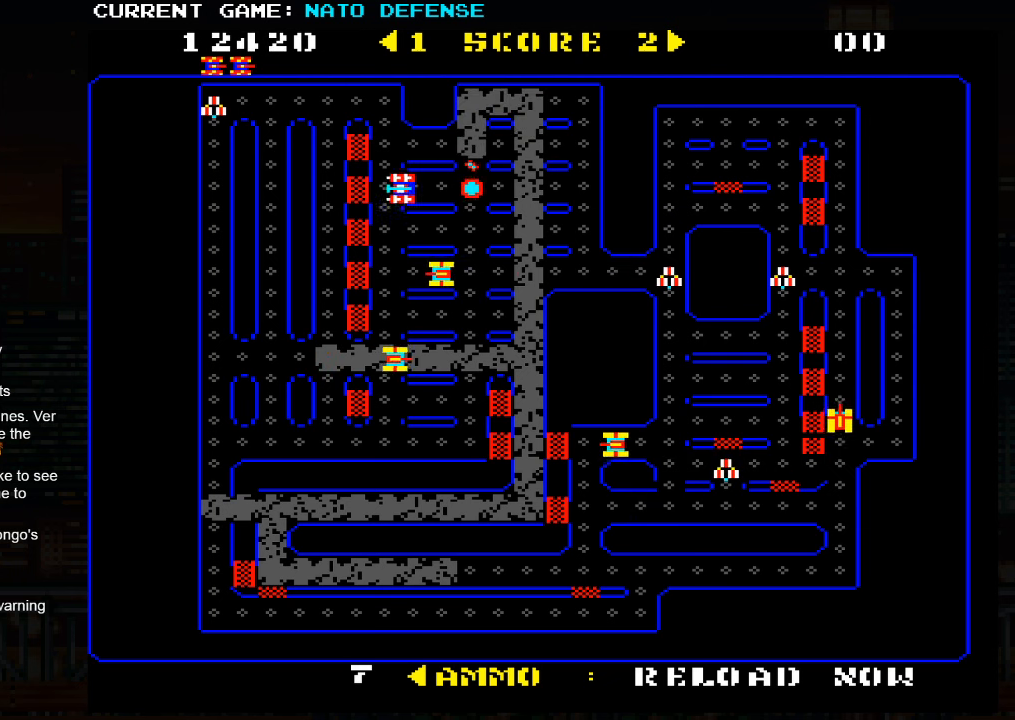
{"buttons": [], "left_stick": "left", "events": [[16, "left_stick", "up"], [450, "left_stick", "left"]]}
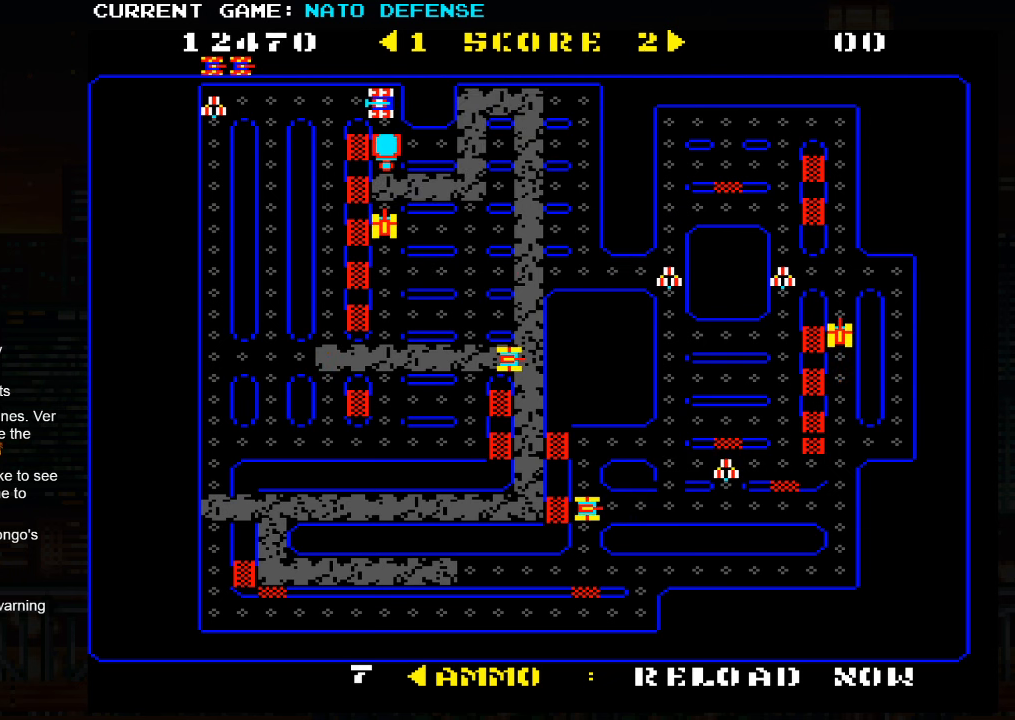
{"buttons": [], "left_stick": "down", "events": [[116, "left_stick", "down"]]}
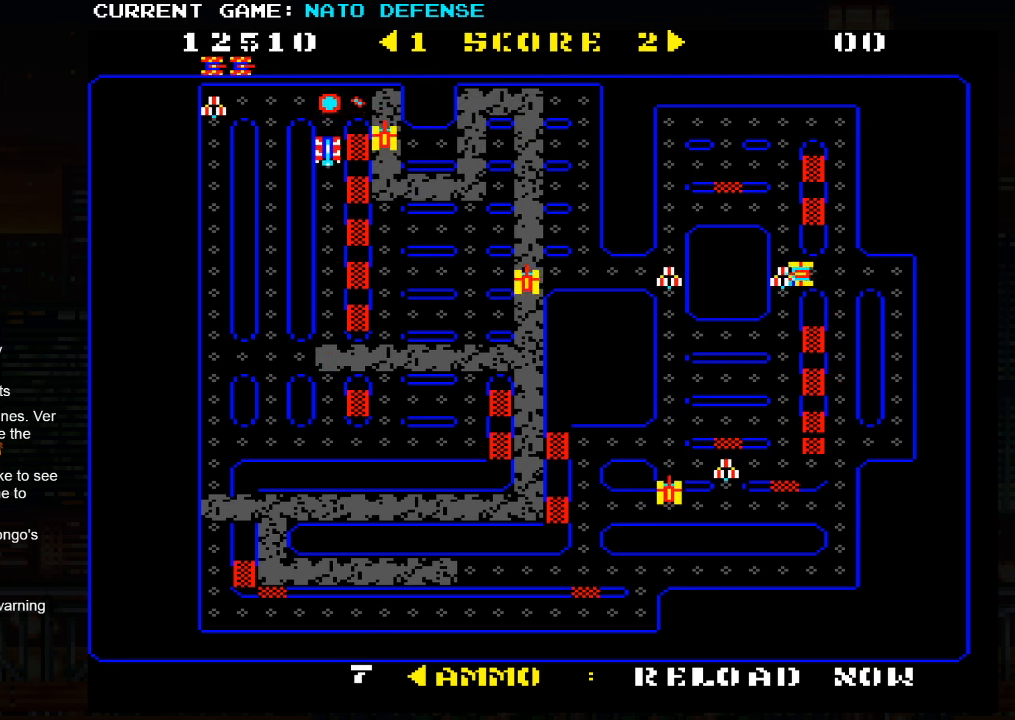
{"buttons": [], "left_stick": "down", "events": []}
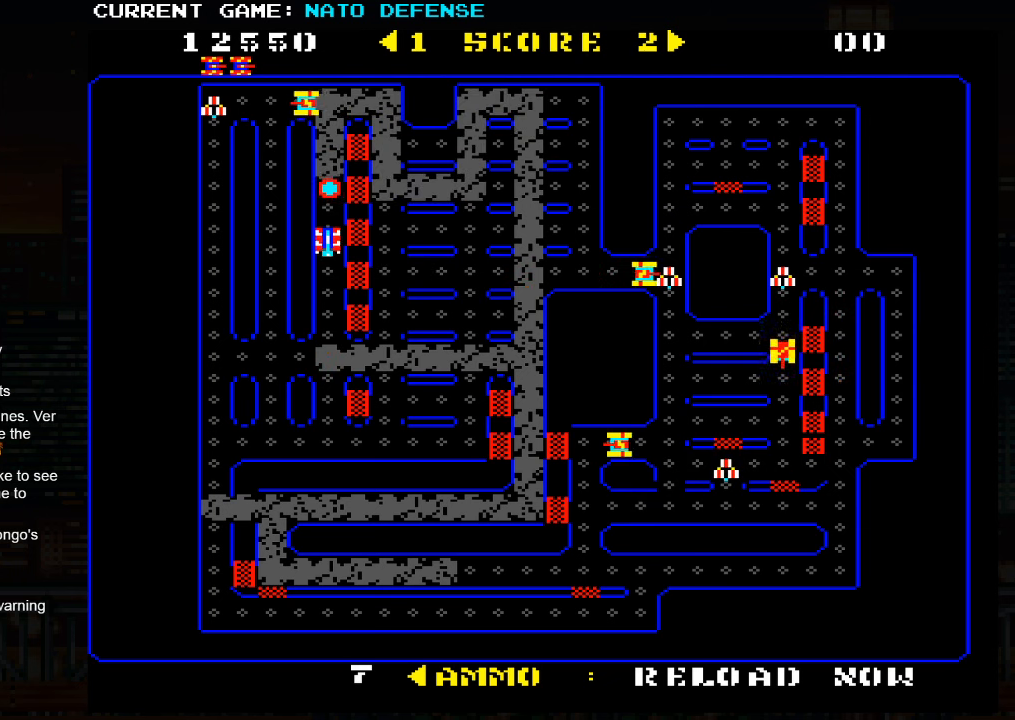
{"buttons": [], "left_stick": "left", "events": [[366, "left_stick", "left"]]}
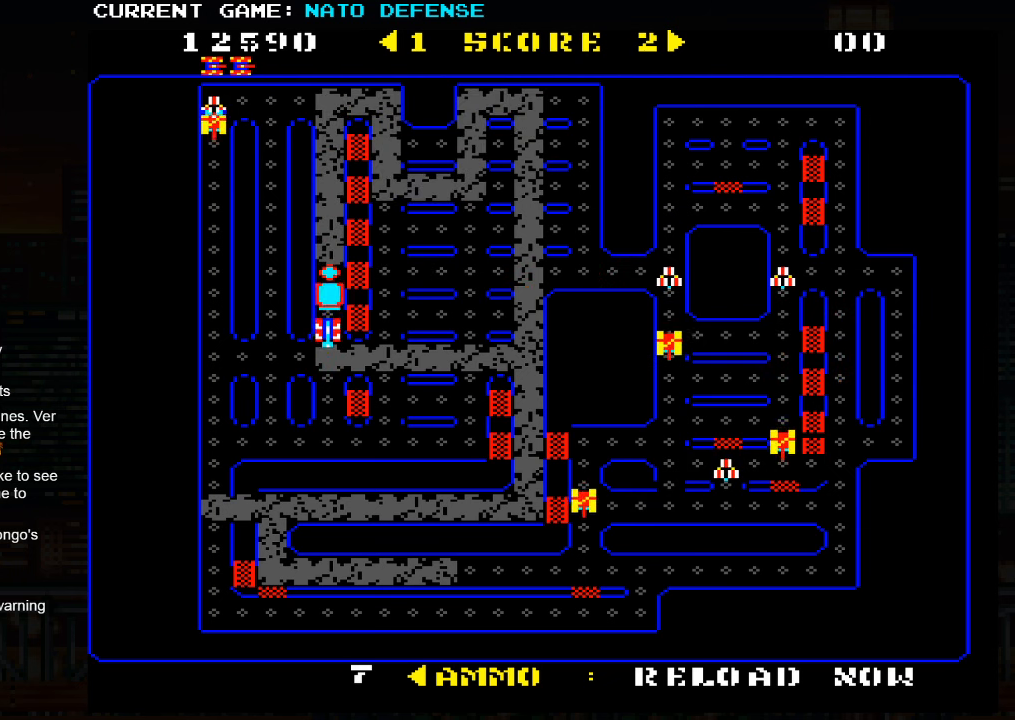
{"buttons": [], "left_stick": "up", "events": [[166, "left_stick", "up"]]}
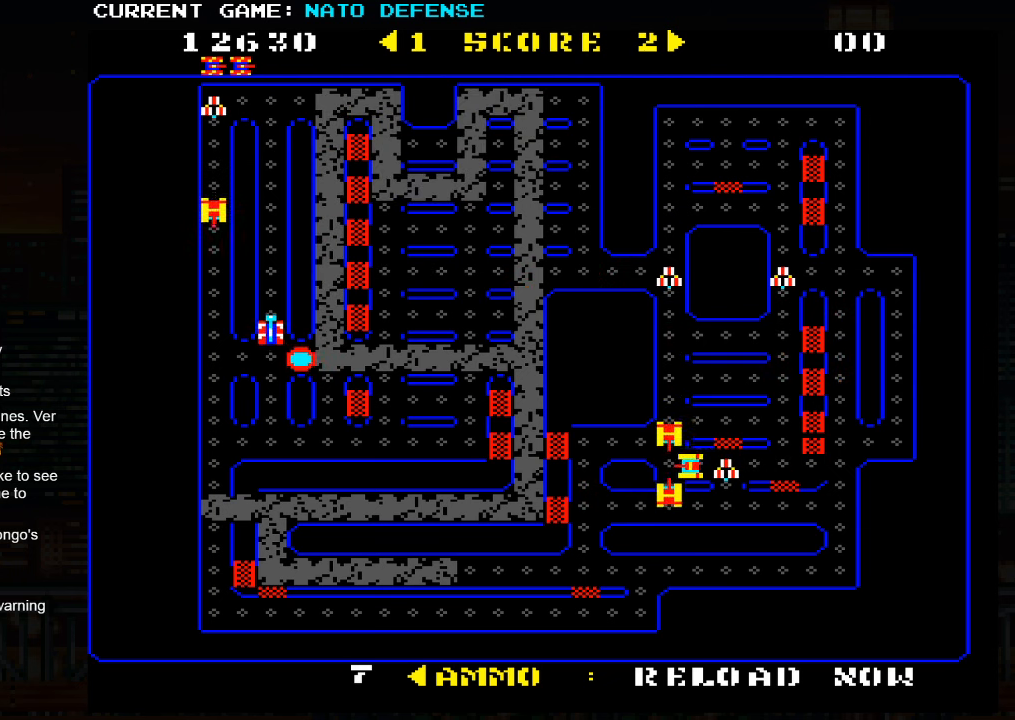
{"buttons": [], "left_stick": "up", "events": []}
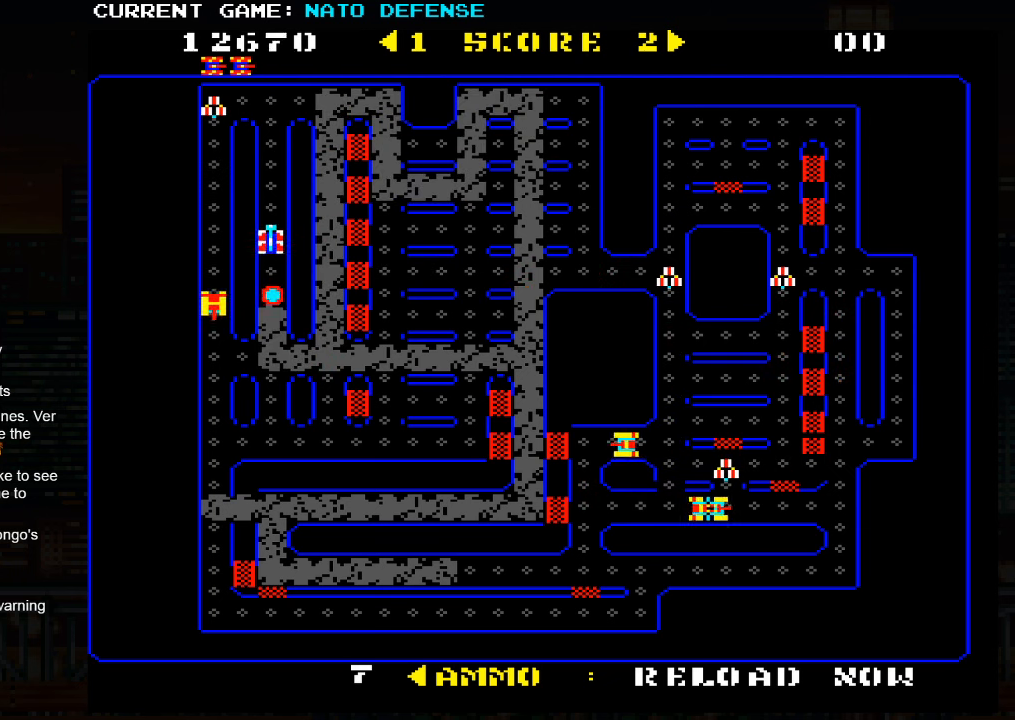
{"buttons": [], "left_stick": "up", "events": []}
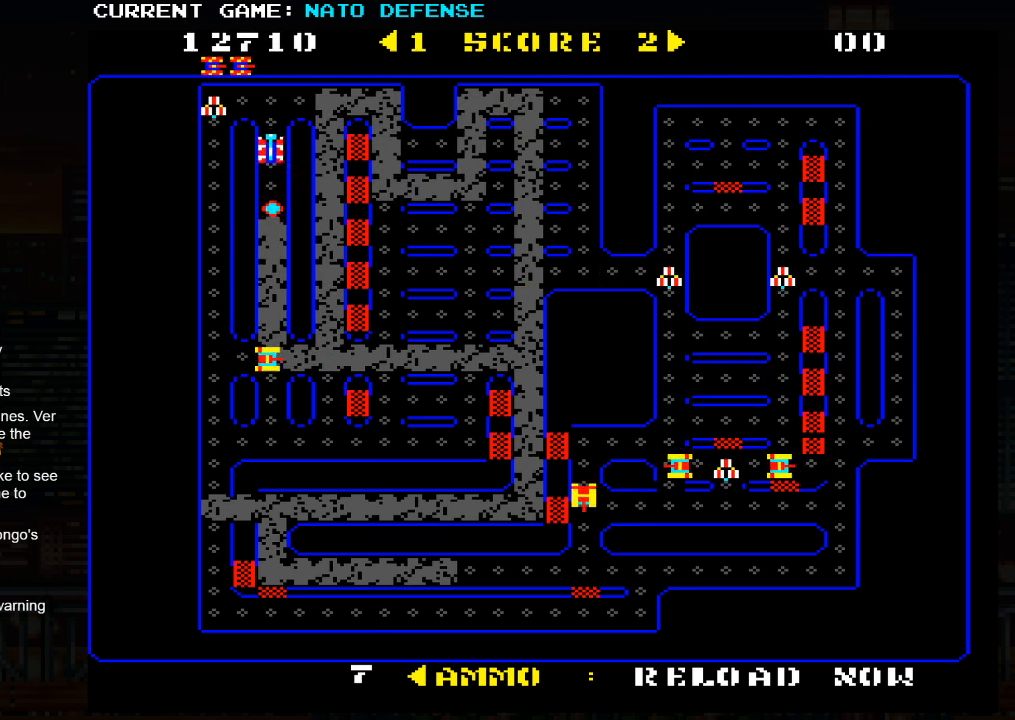
{"buttons": [], "left_stick": "right", "events": [[50, "left_stick", "right"]]}
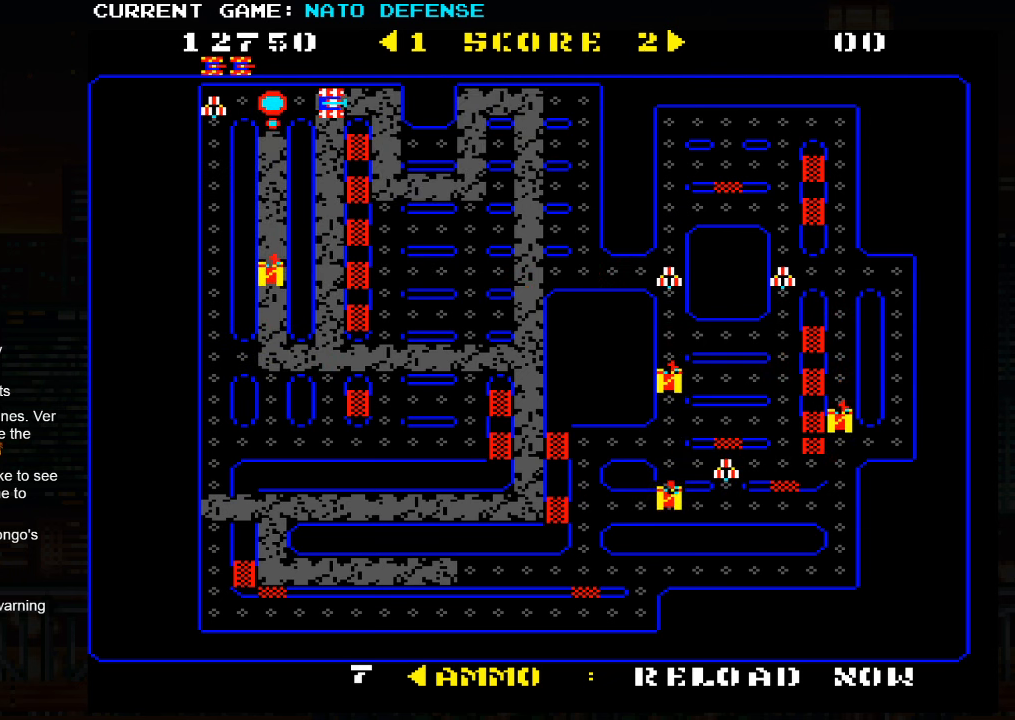
{"buttons": [], "left_stick": "right", "events": [[166, "left_stick", "down"], [317, "left_stick", "right"]]}
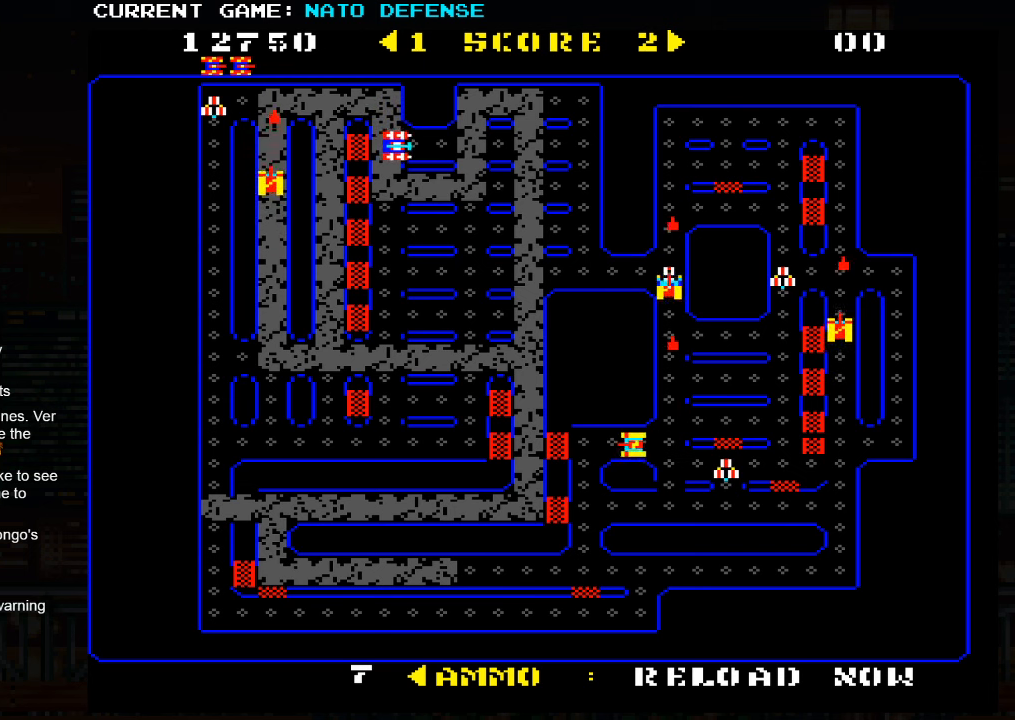
{"buttons": [], "left_stick": "up", "events": [[450, "left_stick", "up"]]}
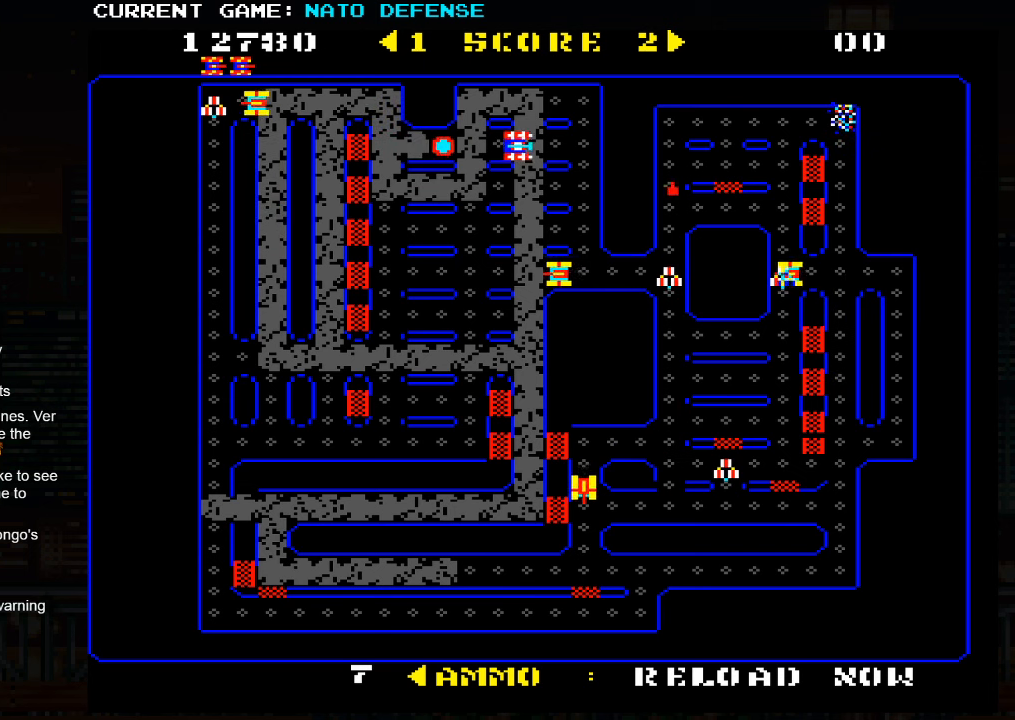
{"buttons": [], "left_stick": "down", "events": [[250, "left_stick", "right"], [483, "left_stick", "down"]]}
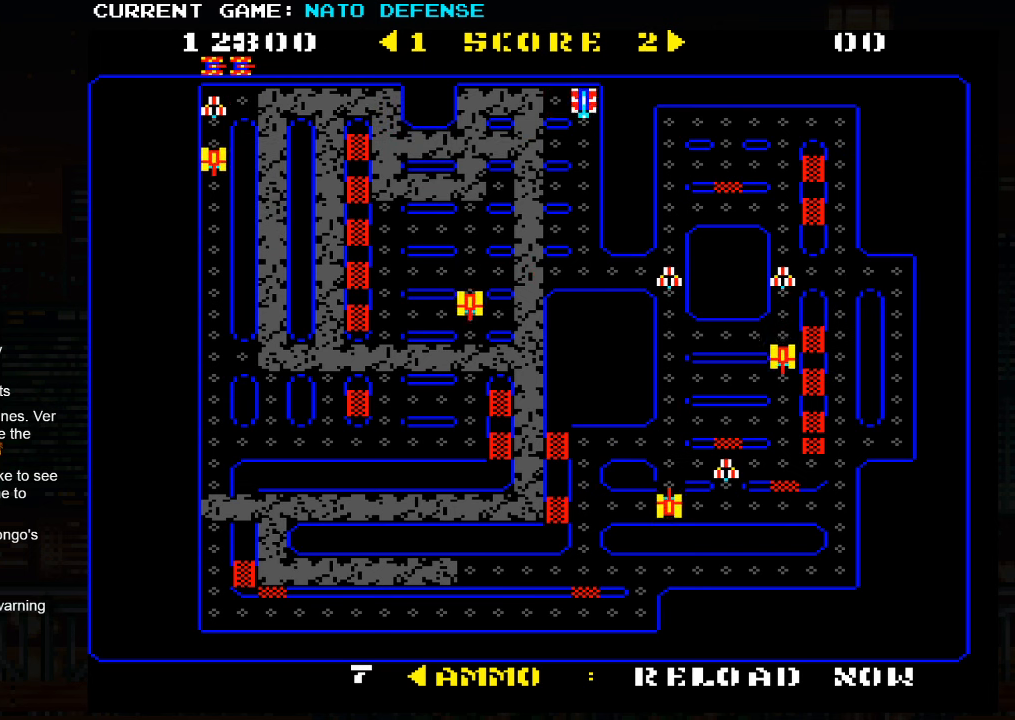
{"buttons": [], "left_stick": "down", "events": []}
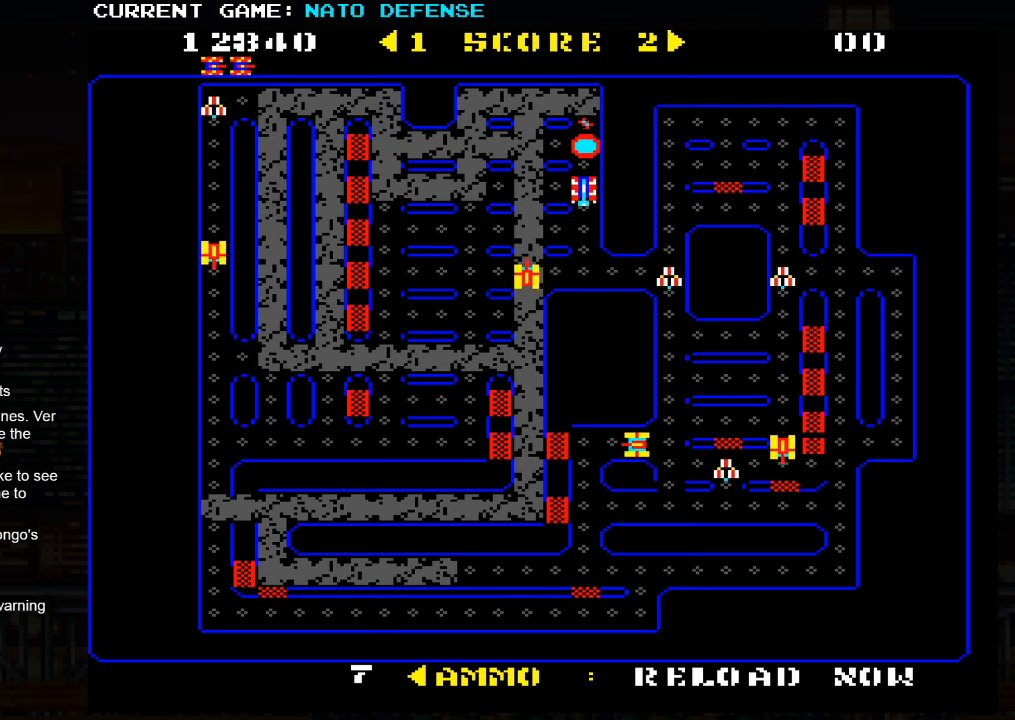
{"buttons": ["SQUARE"], "left_stick": "down", "events": [[100, "left_stick", "center"], [183, "left_stick", "up"], [350, "left_stick", "down"], [383, "SQUARE", "down"]]}
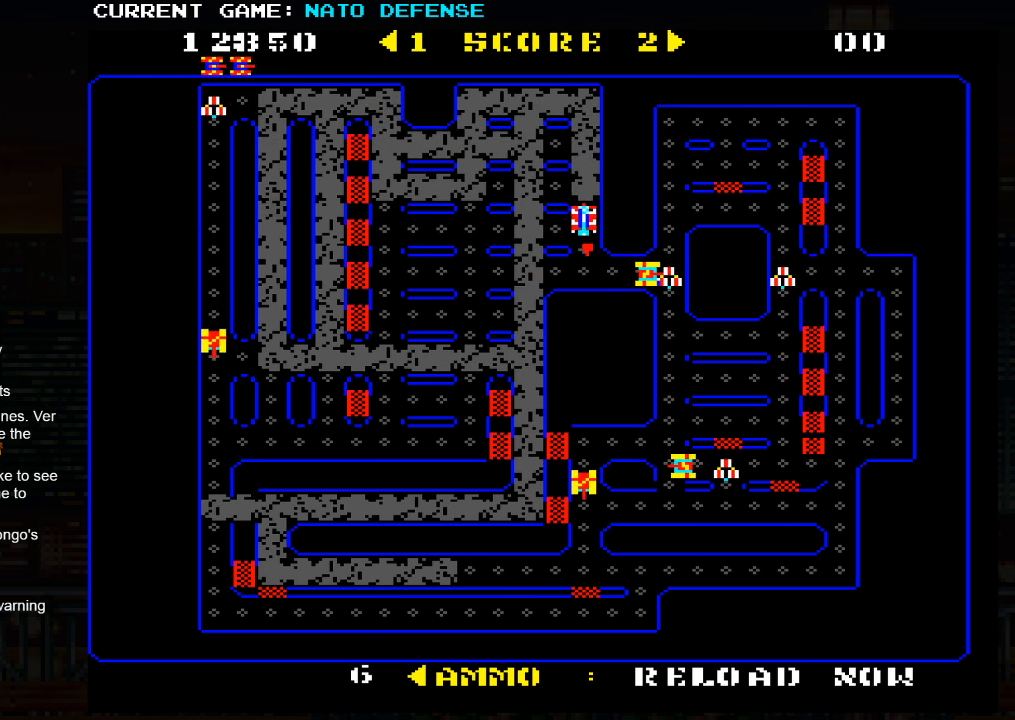
{"buttons": [], "left_stick": "right", "events": [[50, "SQUARE", "up"], [233, "left_stick", "left"], [450, "left_stick", "right"]]}
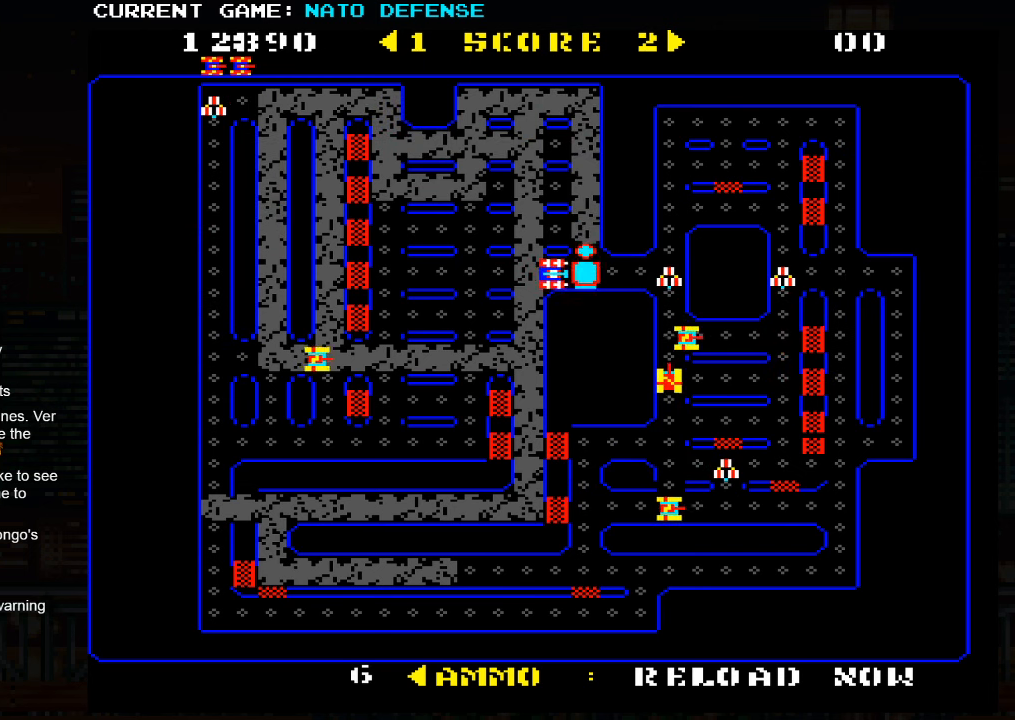
{"buttons": ["SQUARE"], "left_stick": "right", "events": [[183, "left_stick", "left"], [317, "left_stick", "right"], [467, "SQUARE", "down"]]}
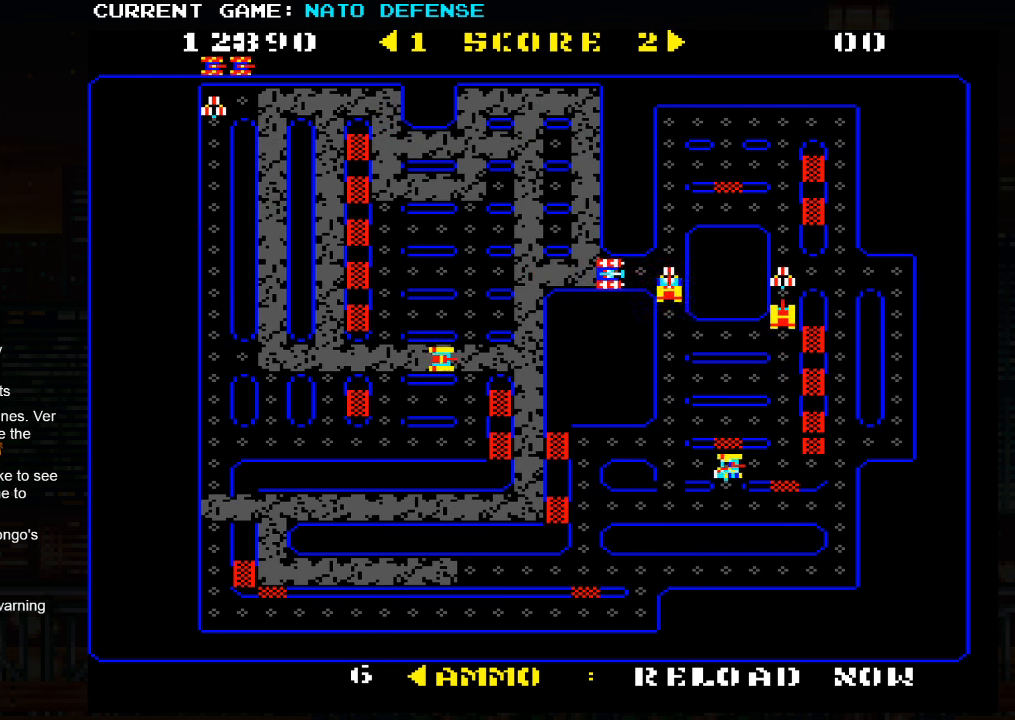
{"buttons": [], "left_stick": "down", "events": [[100, "SQUARE", "up"], [367, "left_stick", "down"]]}
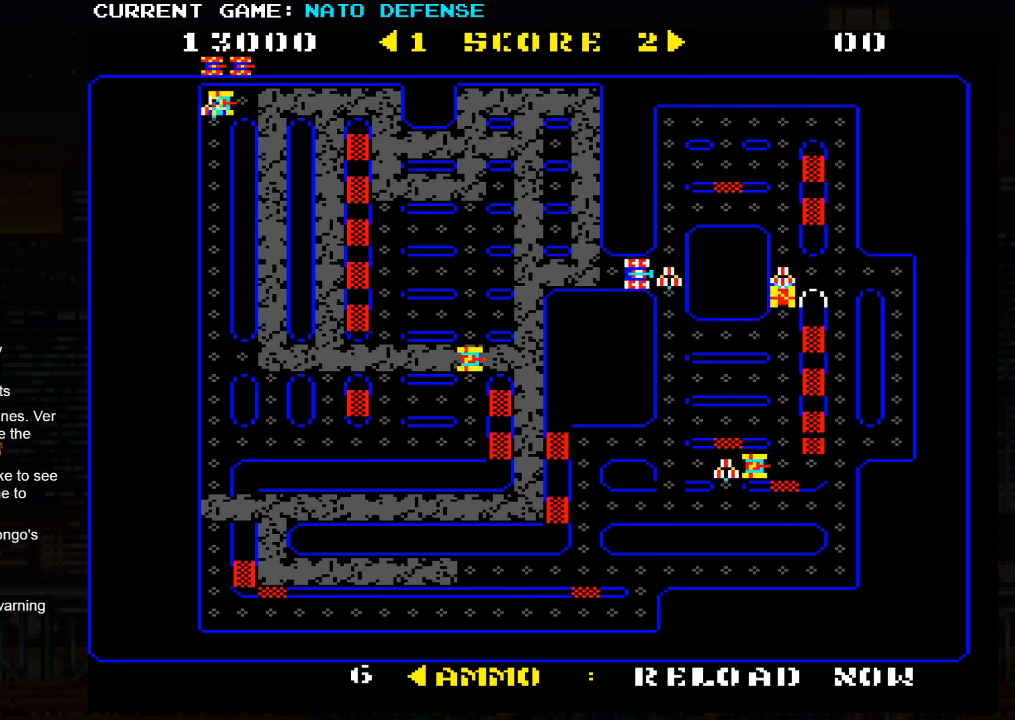
{"buttons": [], "left_stick": "down", "events": []}
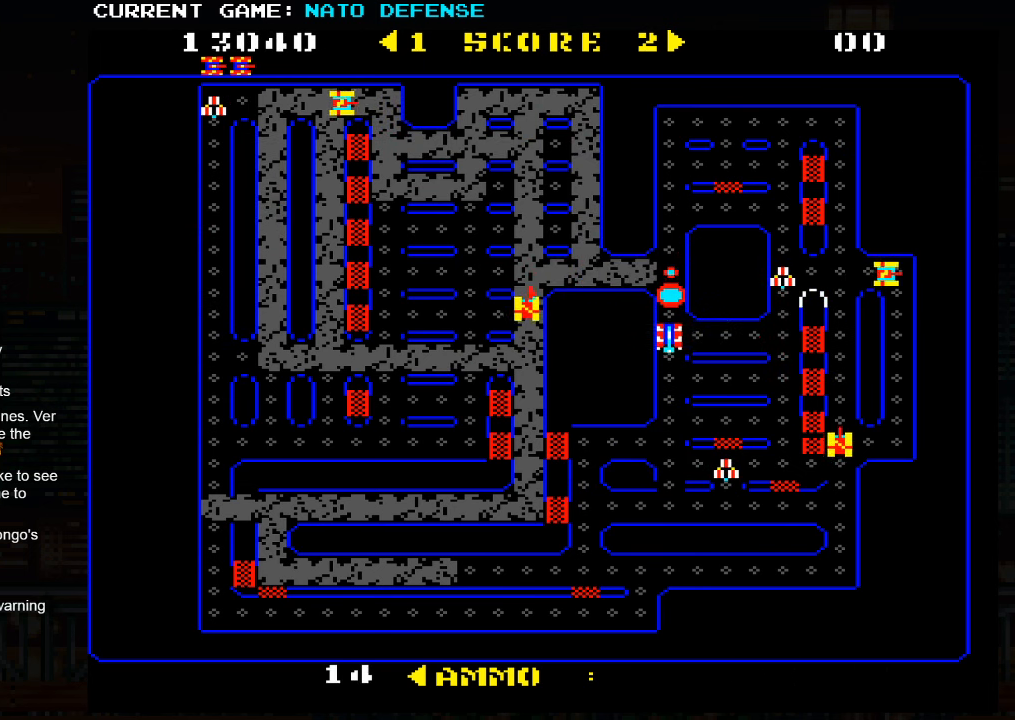
{"buttons": [], "left_stick": "left", "events": [[400, "left_stick", "left"]]}
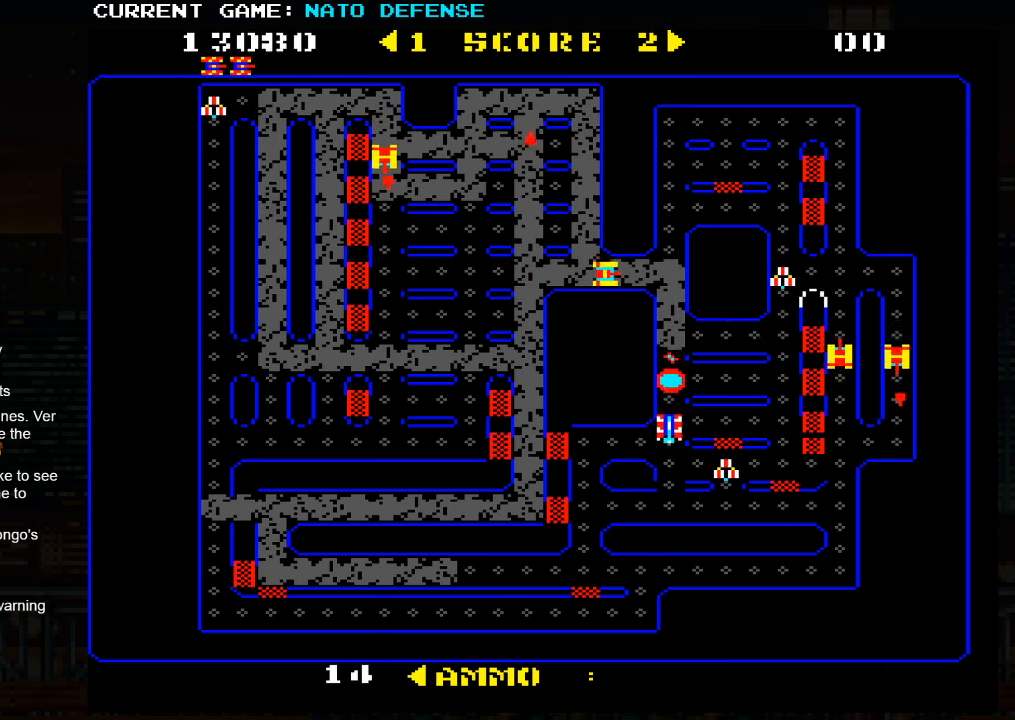
{"buttons": [], "left_stick": "down", "events": [[300, "left_stick", "down"]]}
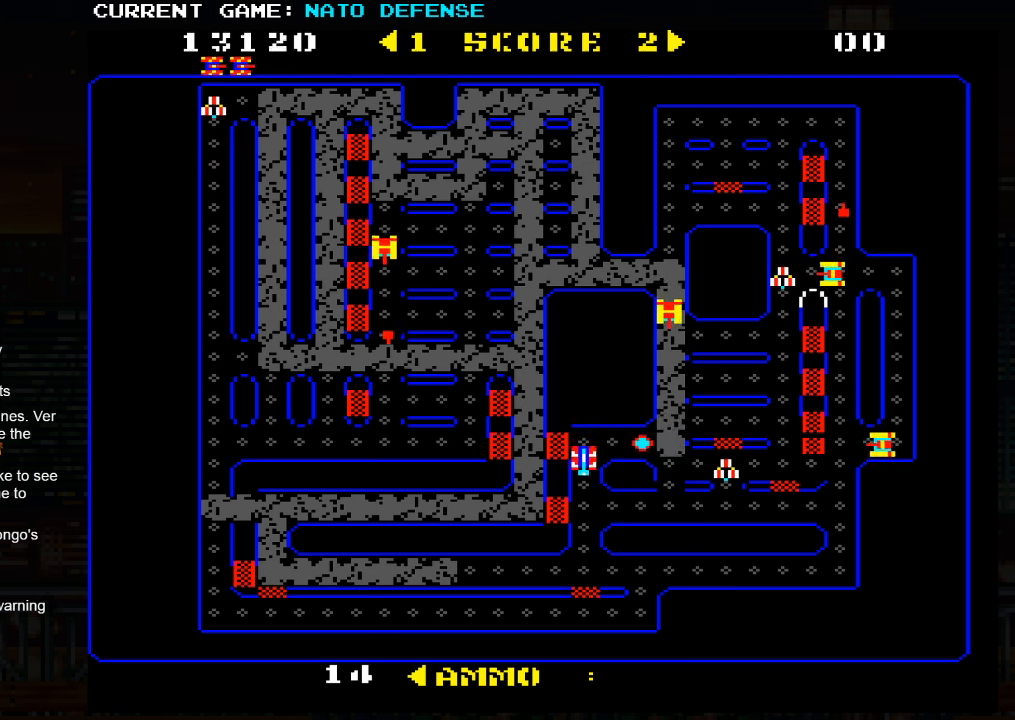
{"buttons": [], "left_stick": "left", "events": [[150, "left_stick", "right"], [417, "left_stick", "left"]]}
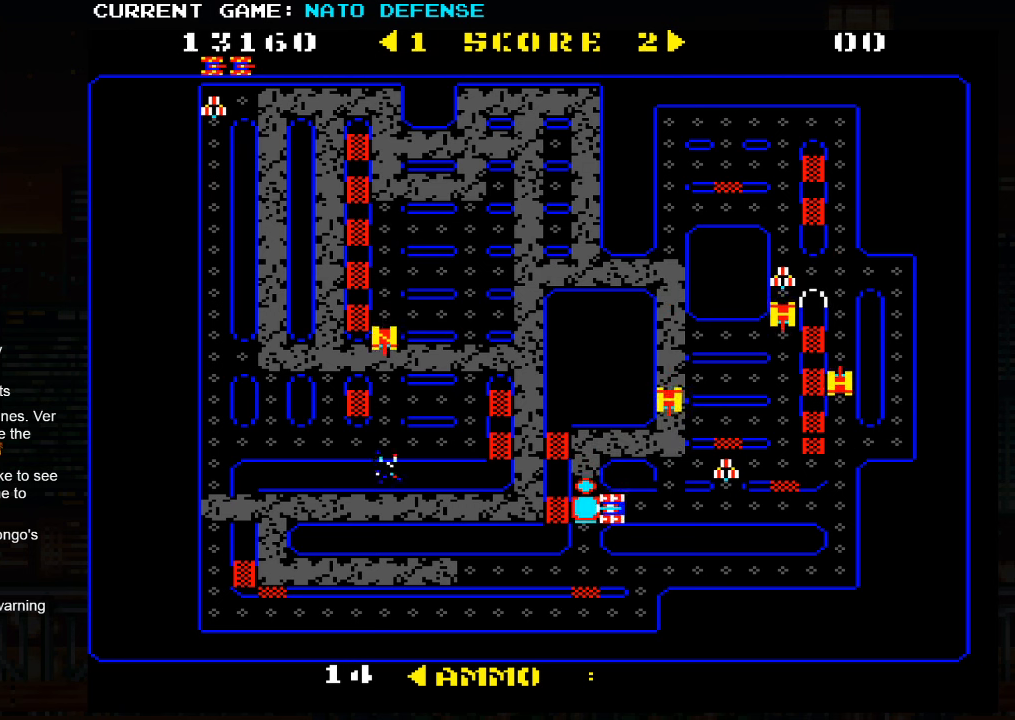
{"buttons": [], "left_stick": "right", "events": [[17, "left_stick", "down"], [300, "left_stick", "right"]]}